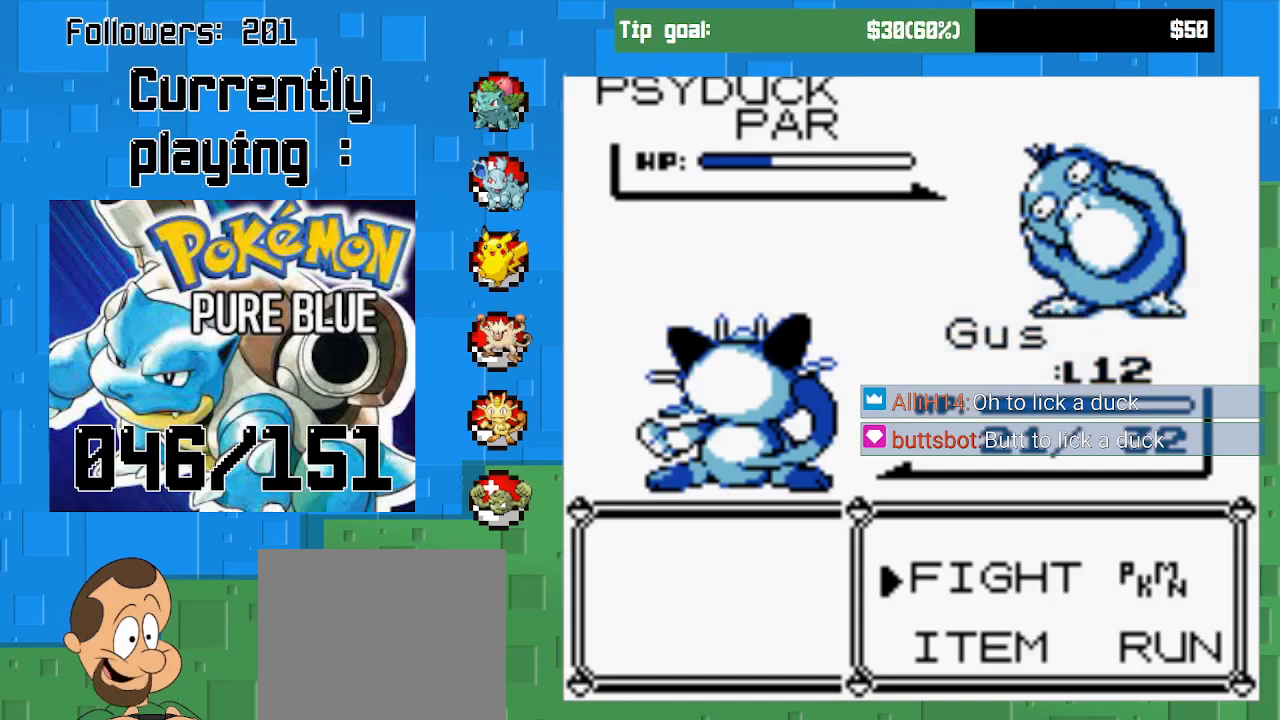
Gameplay with a controller (PlayStation layout); each line is a JSON object with the inputs held at the frame after it. "events" lists button and stick changes between this image and that frame as [ms after this image, input, new state], when the widget could be followed in between. Not read: L3 R3 left_stick.
{"buttons": [], "right_stick": "center", "events": [[267, "CIRCLE", "down"], [467, "CIRCLE", "up"]]}
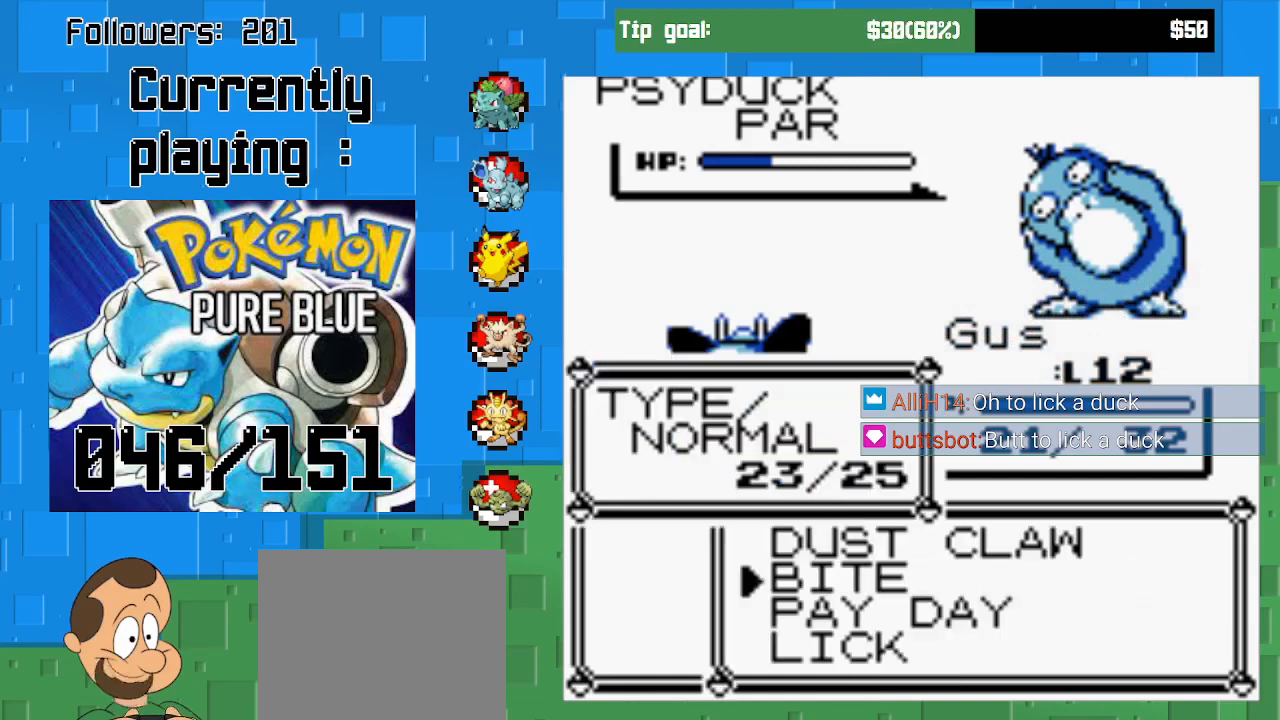
{"buttons": [], "right_stick": "center", "events": []}
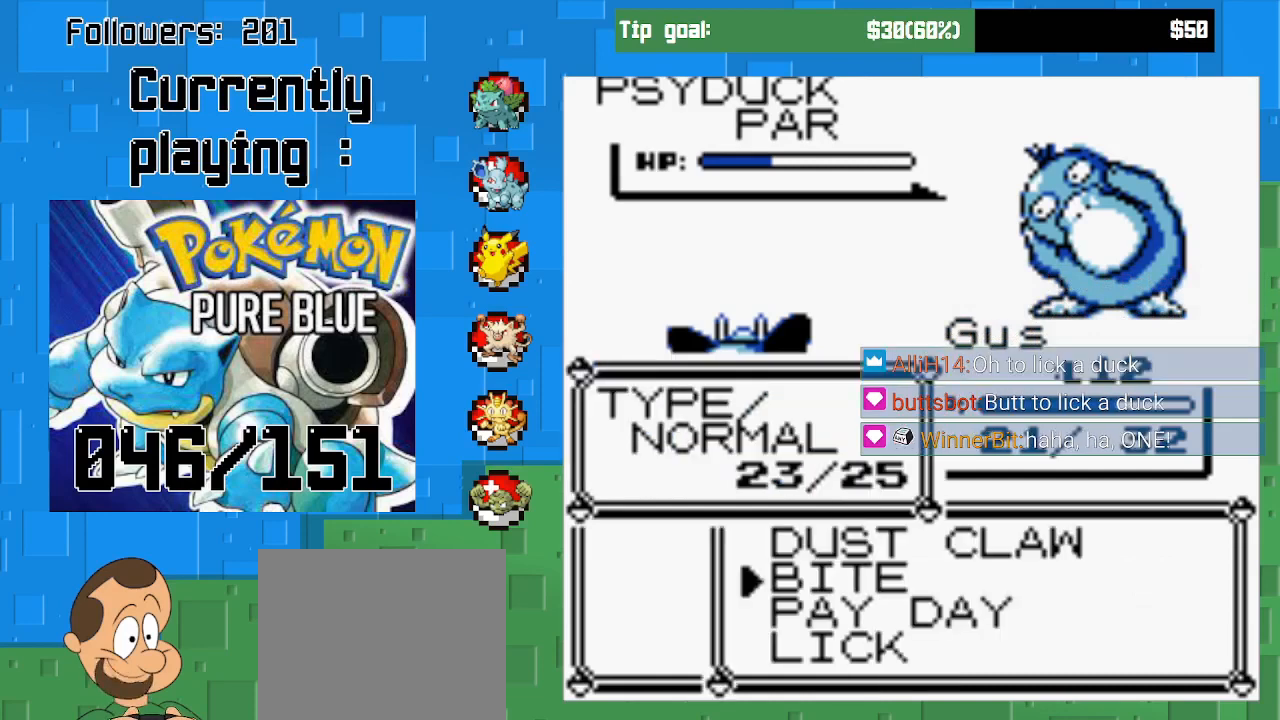
{"buttons": ["CIRCLE"], "right_stick": "center", "events": [[100, "CIRCLE", "down"]]}
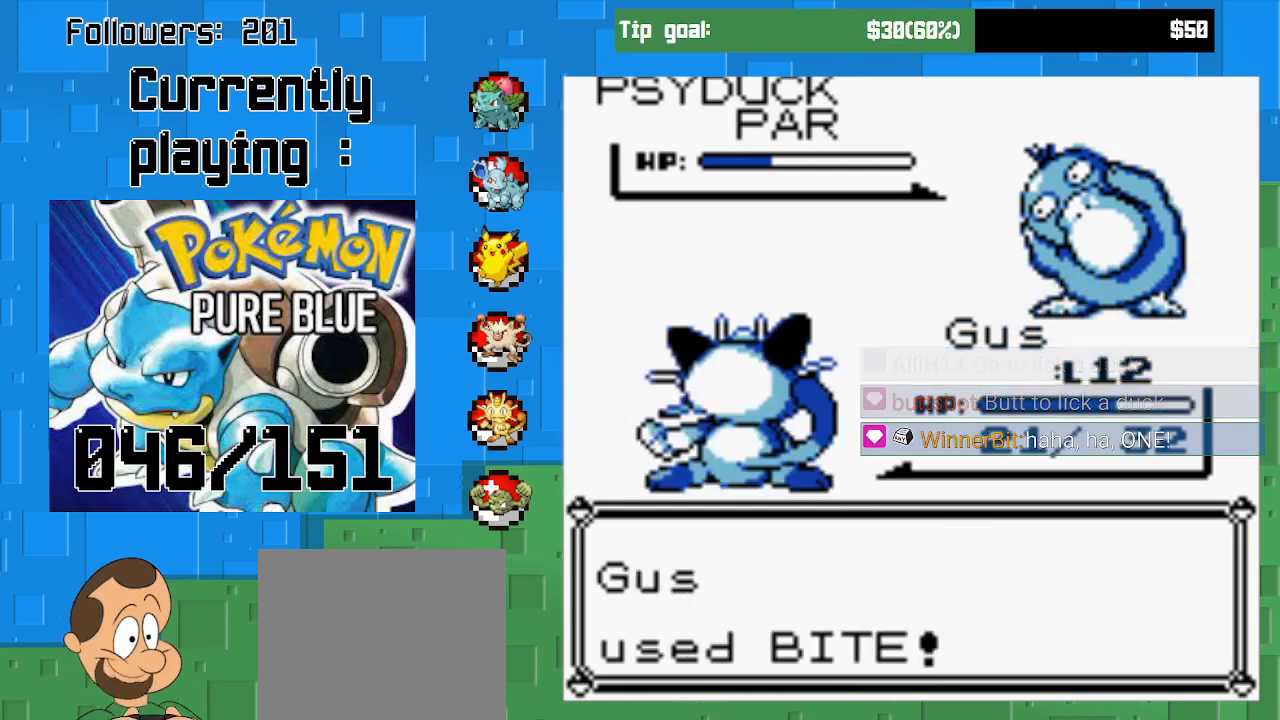
{"buttons": ["CIRCLE"], "right_stick": "center", "events": []}
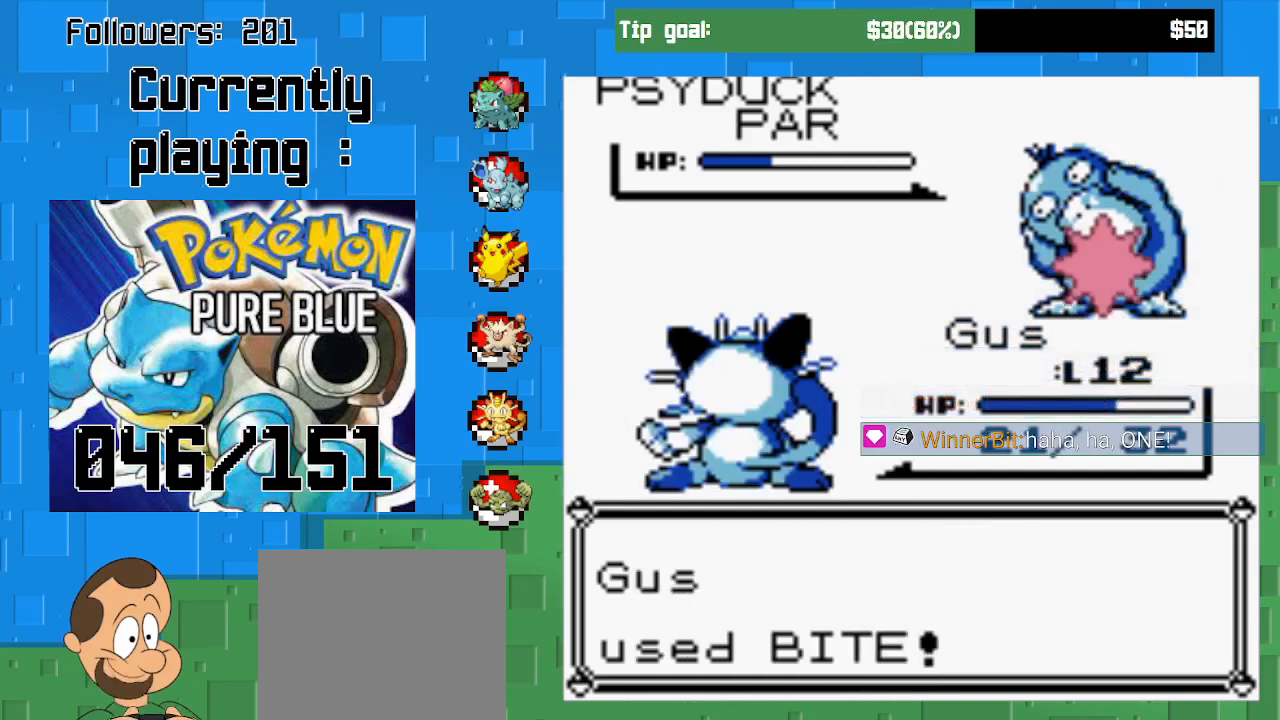
{"buttons": ["CIRCLE"], "right_stick": "center", "events": [[233, "CIRCLE", "up"], [267, "CIRCLE", "down"]]}
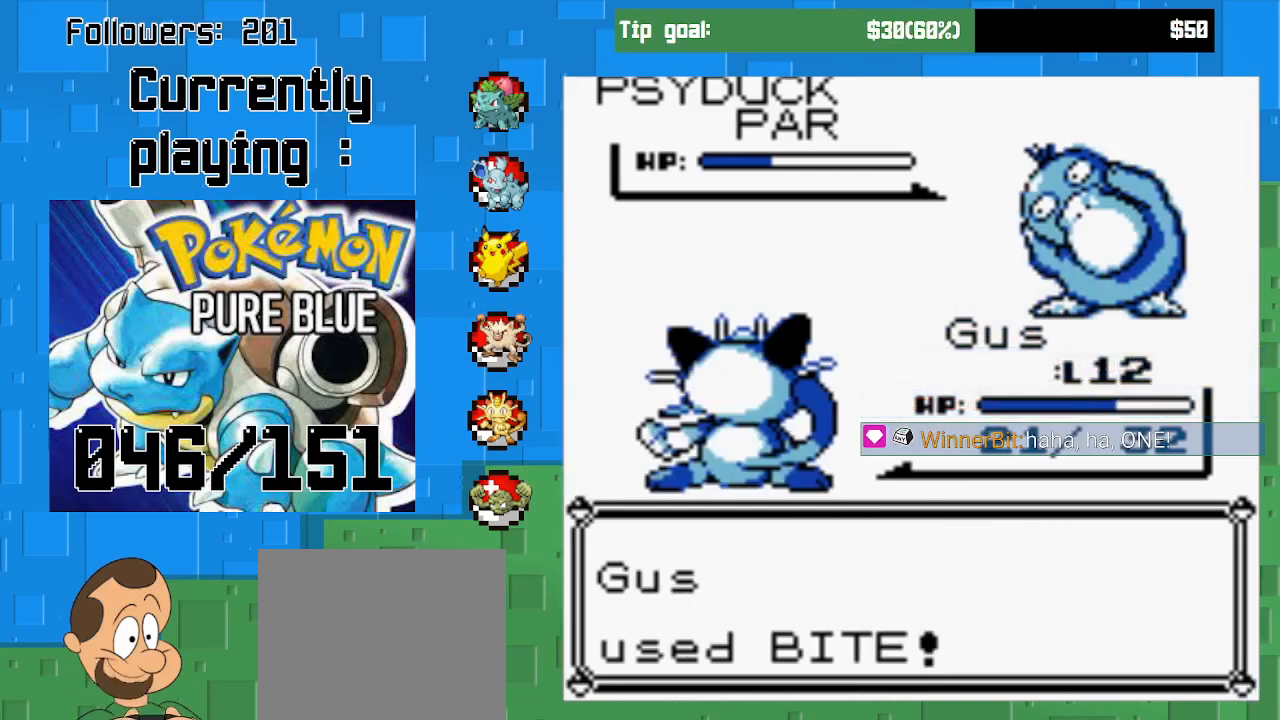
{"buttons": ["CIRCLE"], "right_stick": "center", "events": []}
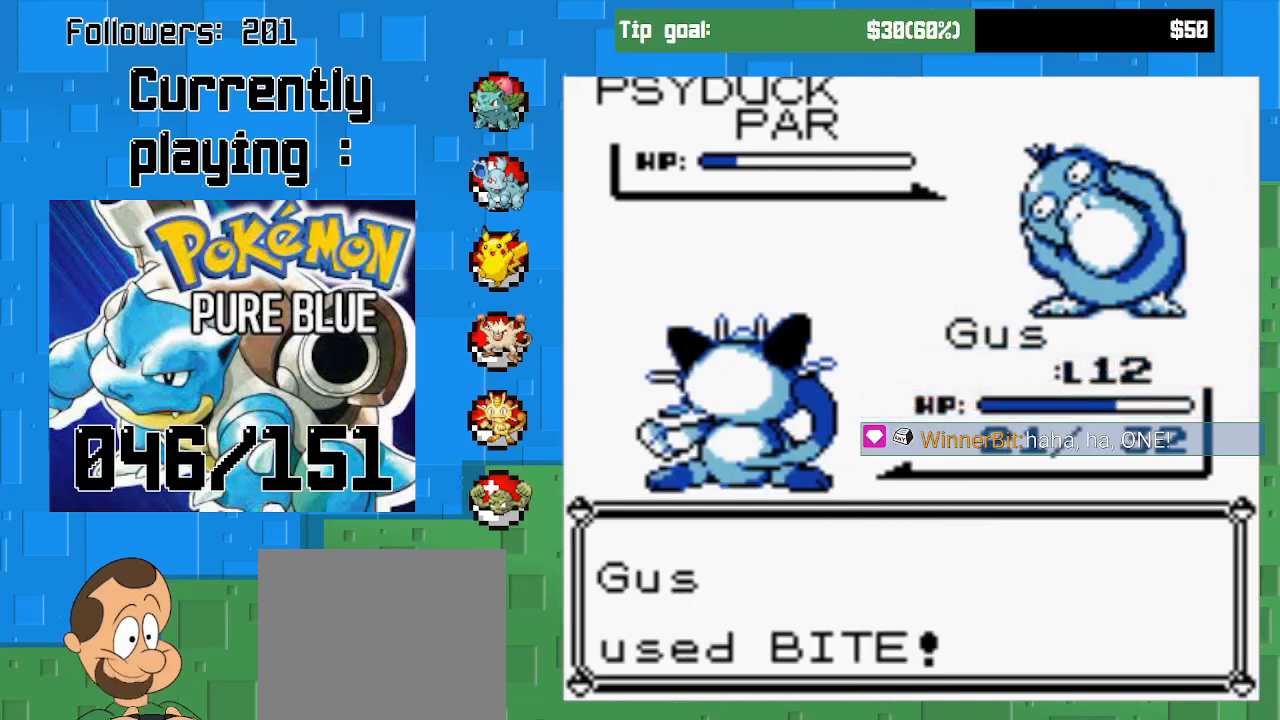
{"buttons": ["CIRCLE"], "right_stick": "center", "events": []}
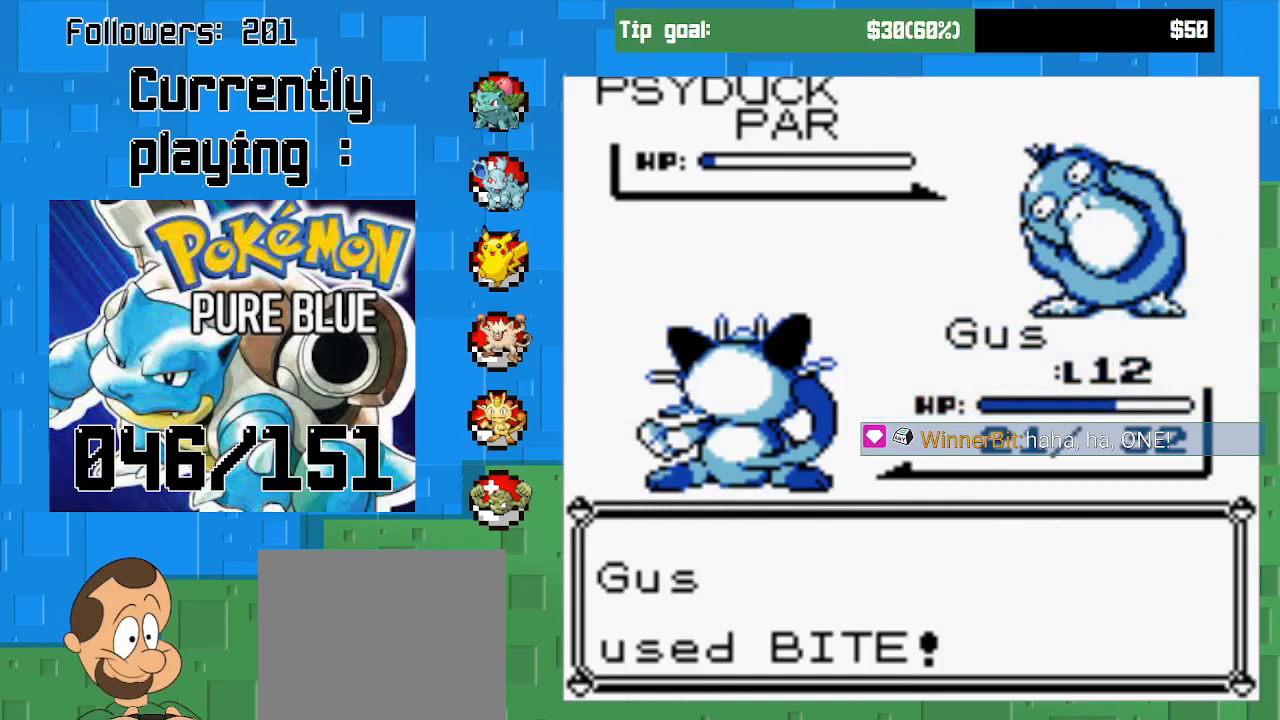
{"buttons": ["CIRCLE"], "right_stick": "center", "events": [[200, "CIRCLE", "up"], [500, "CIRCLE", "down"]]}
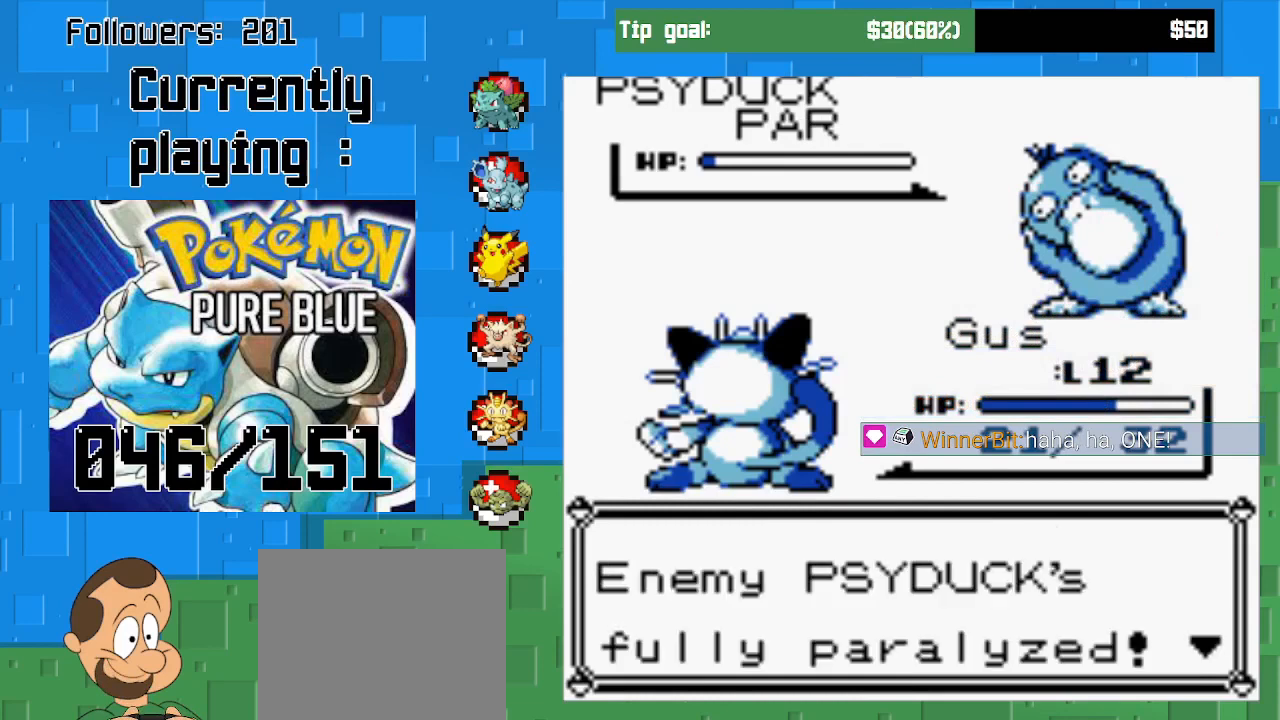
{"buttons": [], "right_stick": "center", "events": [[333, "CIRCLE", "up"]]}
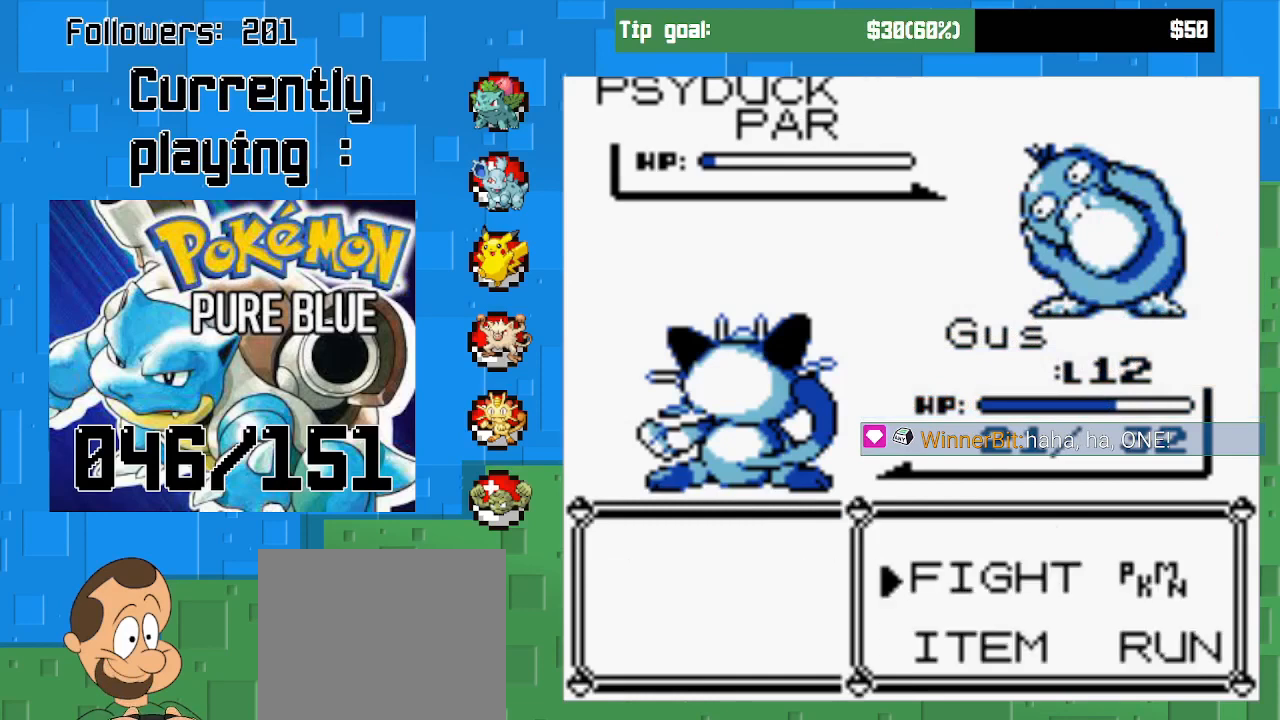
{"buttons": [], "right_stick": "center", "events": [[100, "CIRCLE", "down"], [333, "CIRCLE", "up"]]}
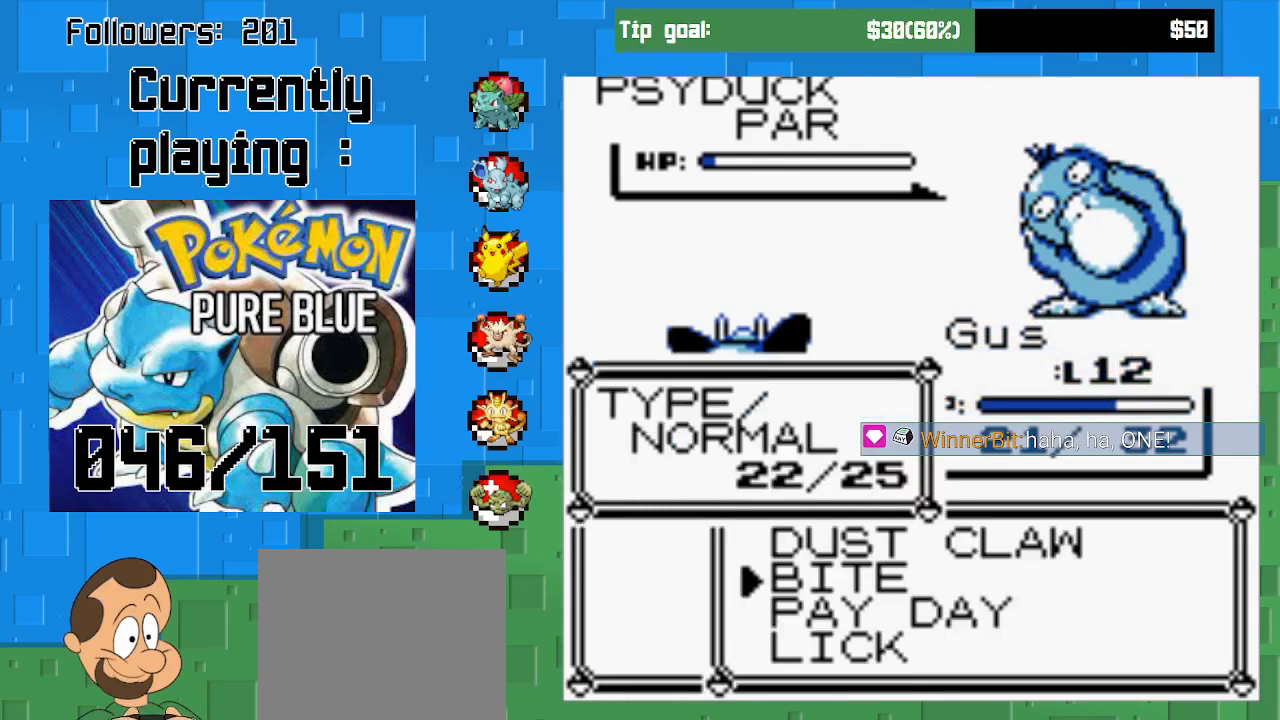
{"buttons": ["CIRCLE"], "right_stick": "center", "events": [[367, "CIRCLE", "down"]]}
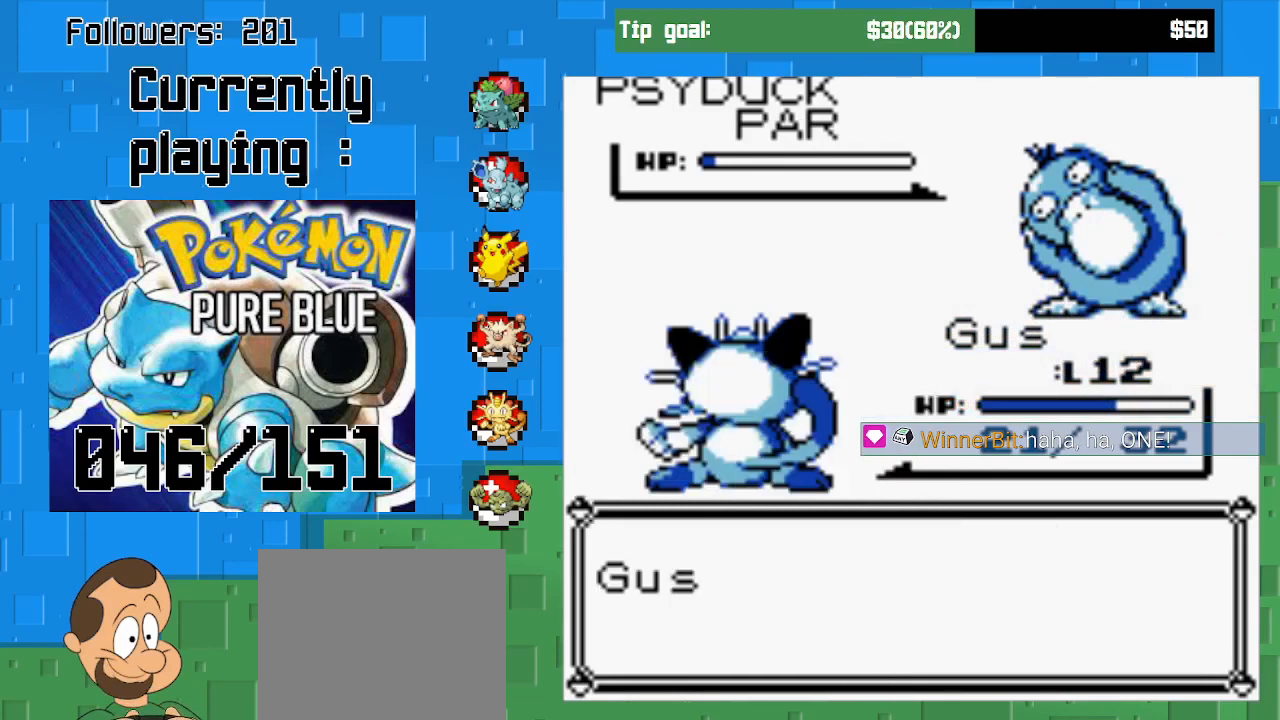
{"buttons": ["CIRCLE"], "right_stick": "center", "events": []}
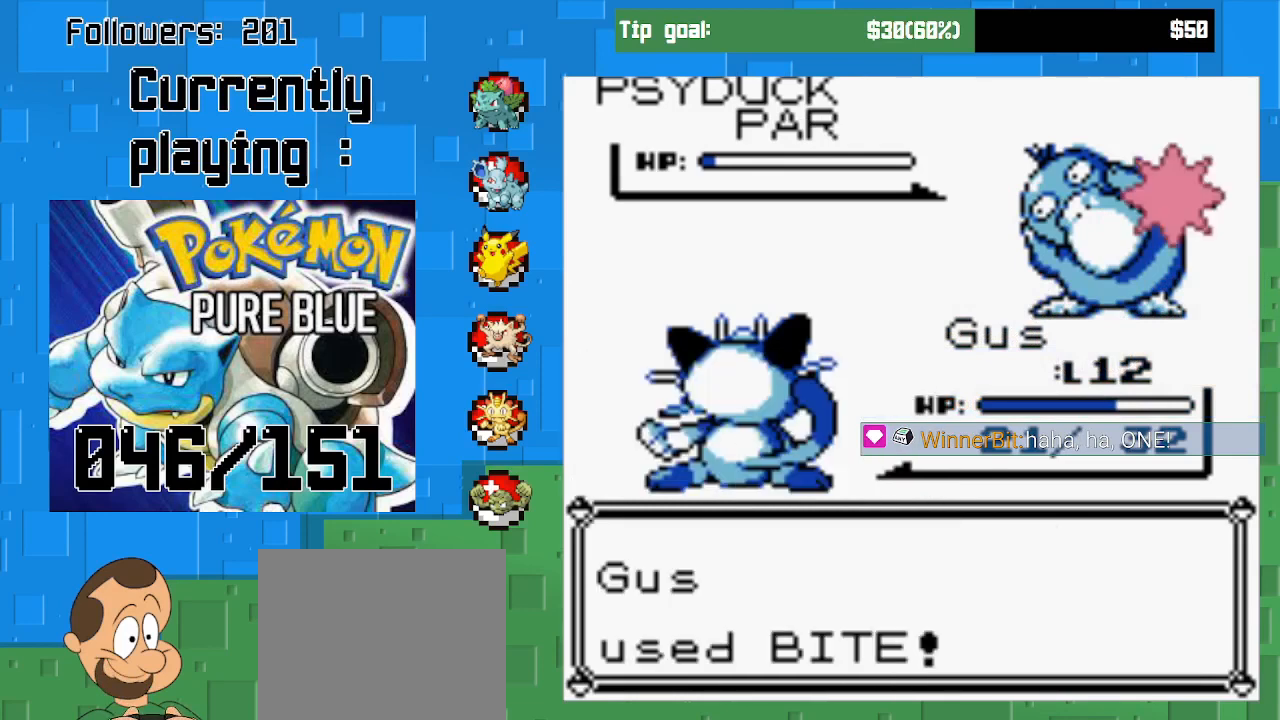
{"buttons": ["CIRCLE"], "right_stick": "center", "events": []}
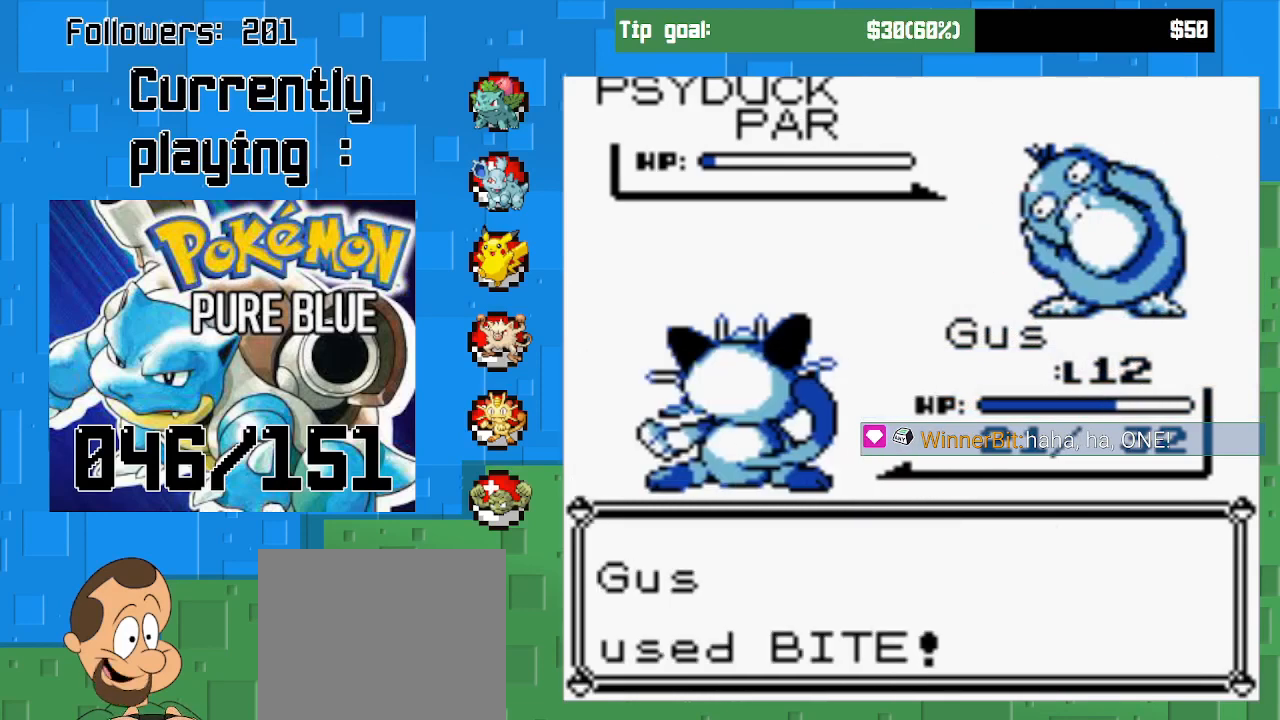
{"buttons": [], "right_stick": "center", "events": [[100, "CIRCLE", "up"]]}
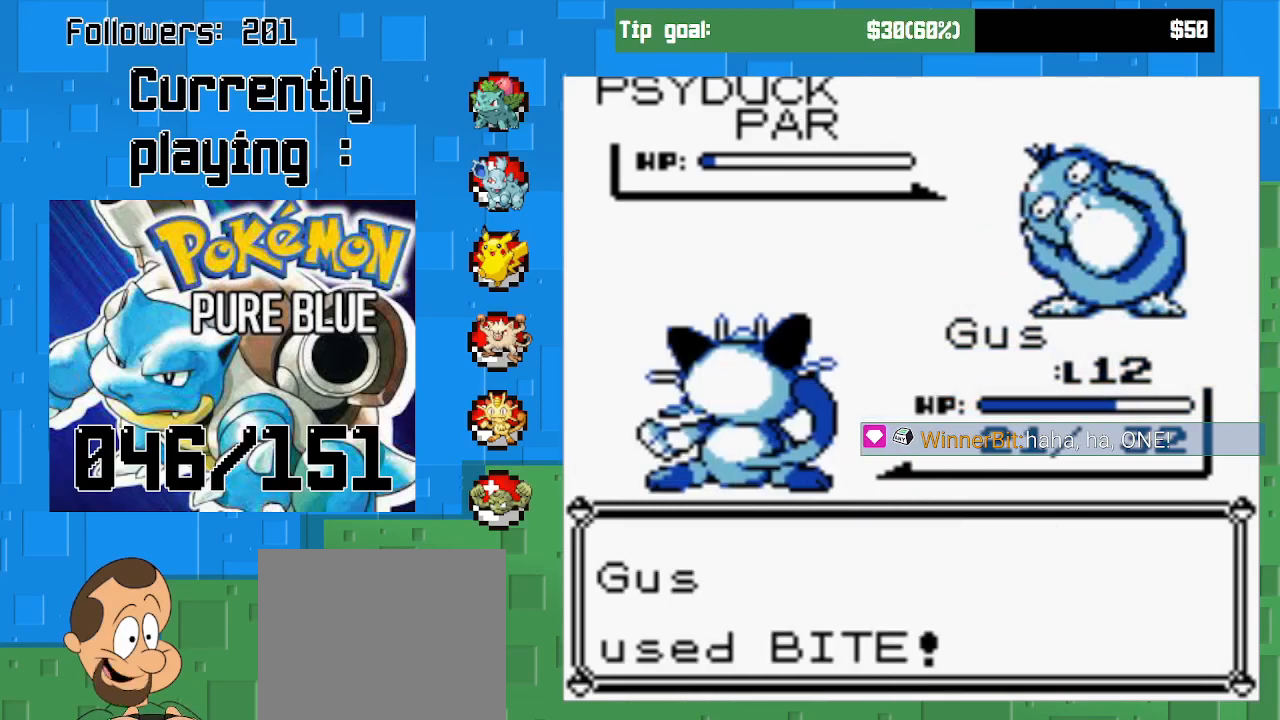
{"buttons": [], "right_stick": "center", "events": []}
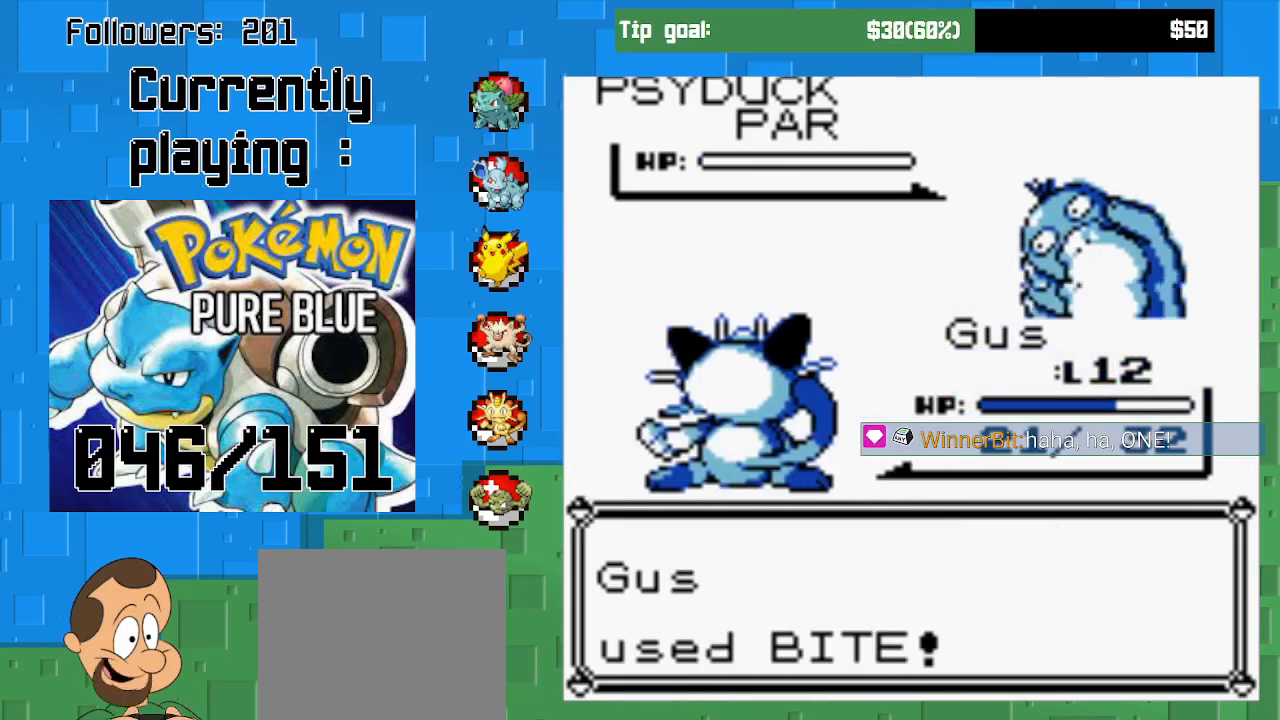
{"buttons": [], "right_stick": "center", "events": [[67, "CIRCLE", "down"], [500, "CIRCLE", "up"]]}